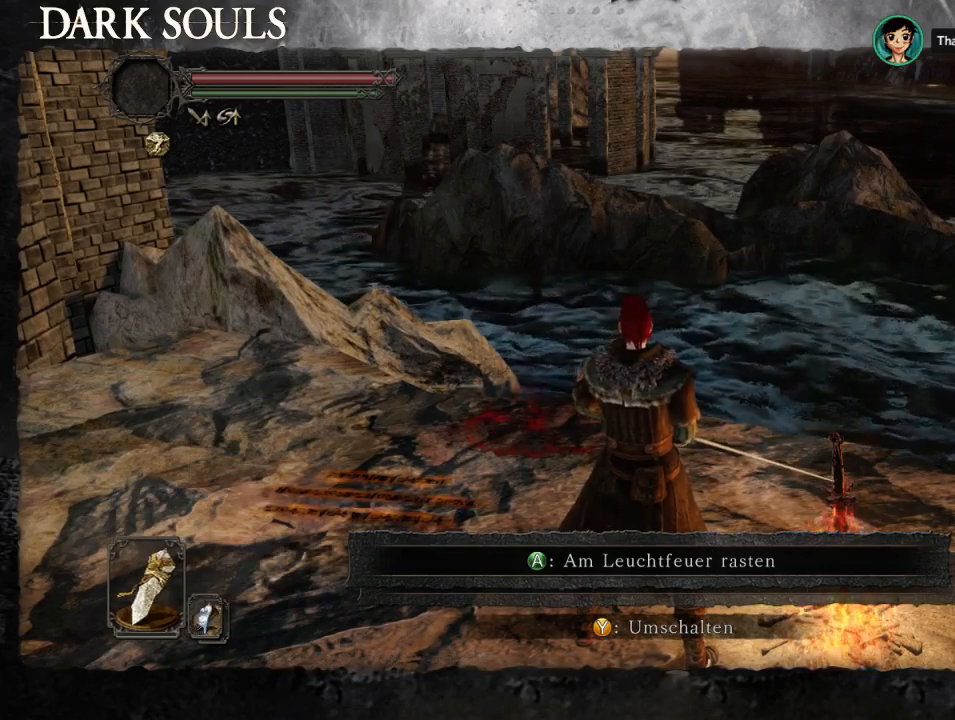
Gameplay with a controller (PlayStation layout); each line is a JSON object with the inputs held at the frame after it (dt_ms = milliseconds from this image to that frame). "events" lists button and stick changes between this image and that frame as [ms after this image, input, new state], when the widget could be followed in between. Not read: L2 R2.
{"dt_ms": 500, "buttons": [], "left_stick": "center", "right_stick": "left"}
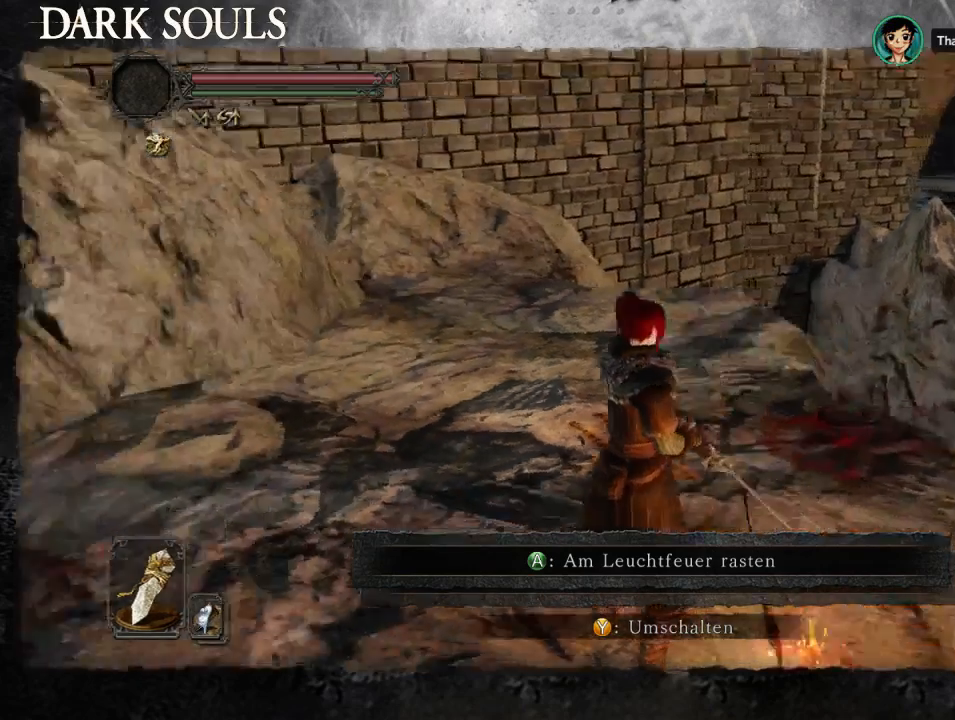
{"dt_ms": 500, "buttons": ["START"], "left_stick": "down-left", "right_stick": "center"}
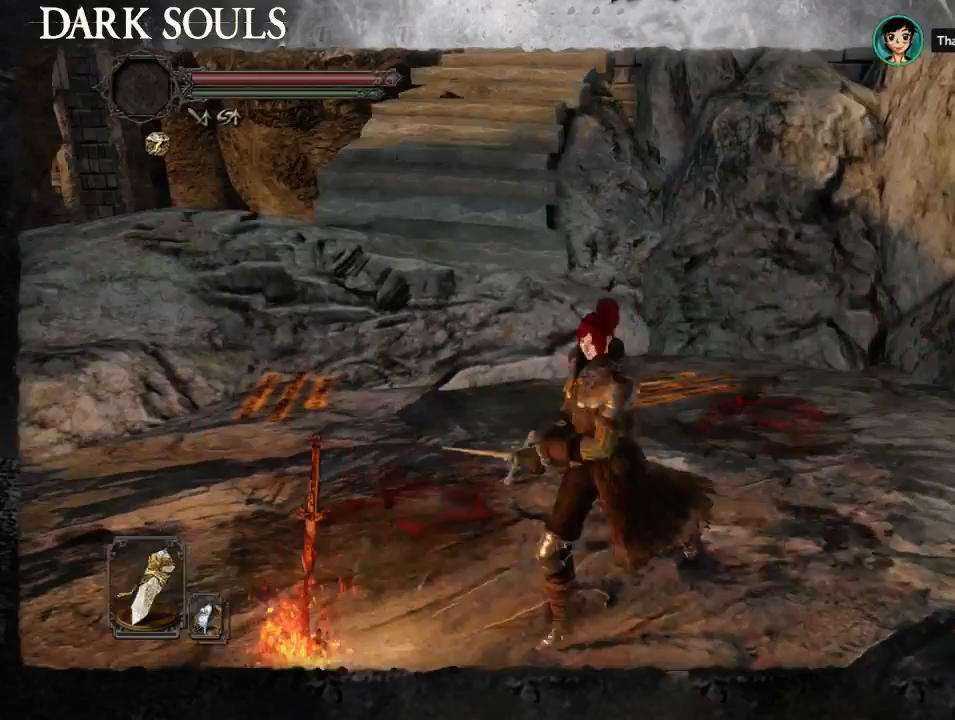
{"dt_ms": 500, "buttons": [], "left_stick": "left", "right_stick": "center", "events": [[33, "left_stick", "down-right"], [167, "left_stick", "up-right"], [200, "START", "up"], [267, "left_stick", "up"], [467, "left_stick", "left"]]}
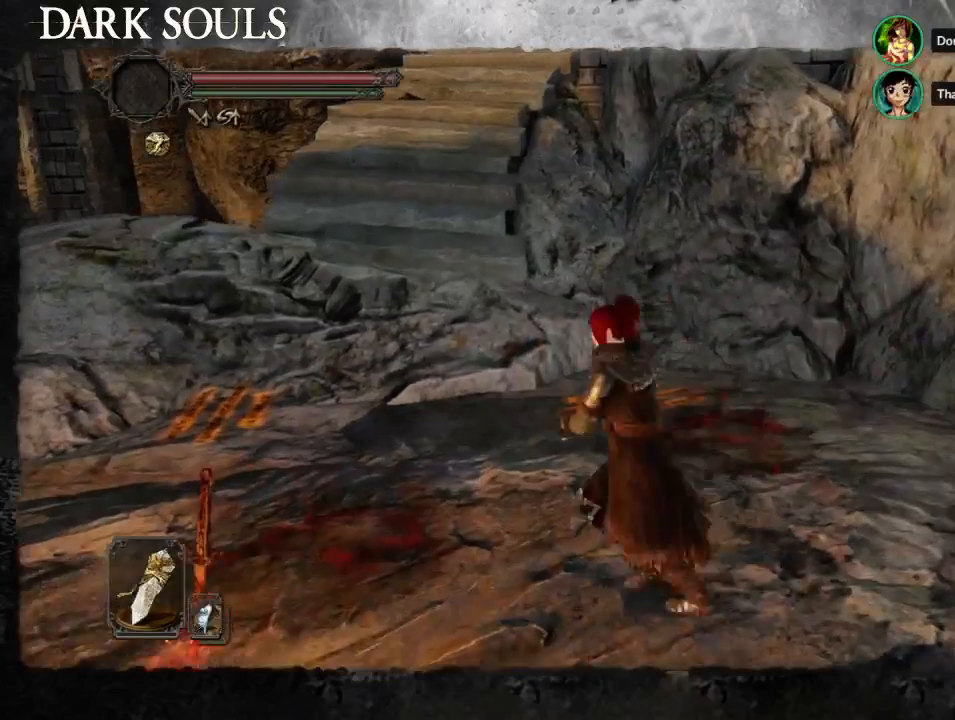
{"dt_ms": 500, "buttons": ["START"], "left_stick": "center", "right_stick": "center", "events": [[33, "left_stick", "down-left"], [267, "left_stick", "center"], [433, "START", "down"]]}
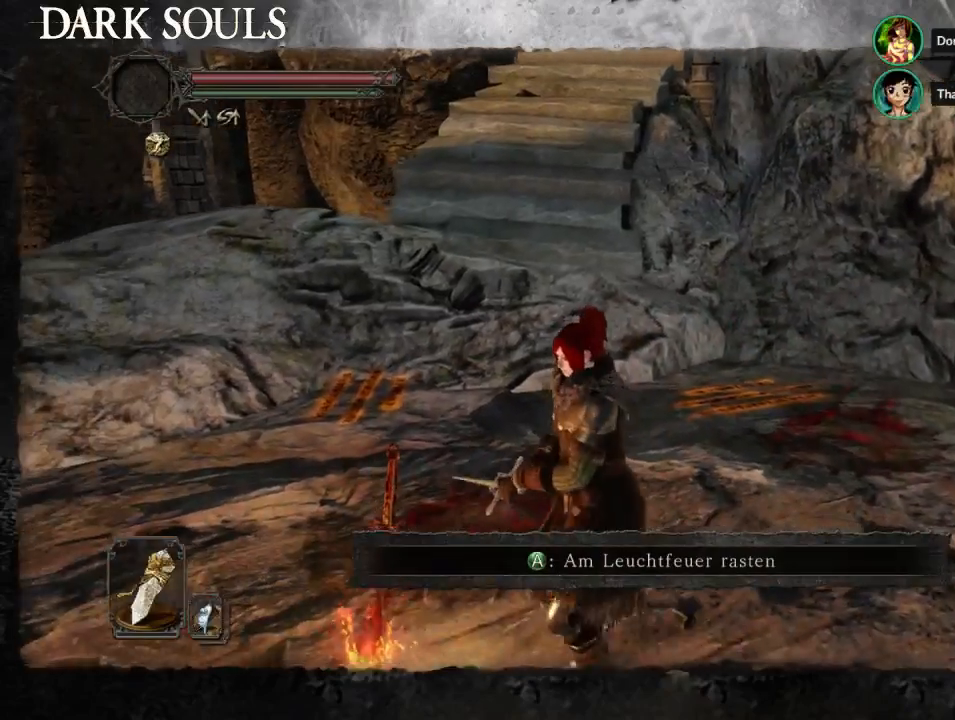
{"dt_ms": 500, "buttons": [], "left_stick": "up", "right_stick": "center"}
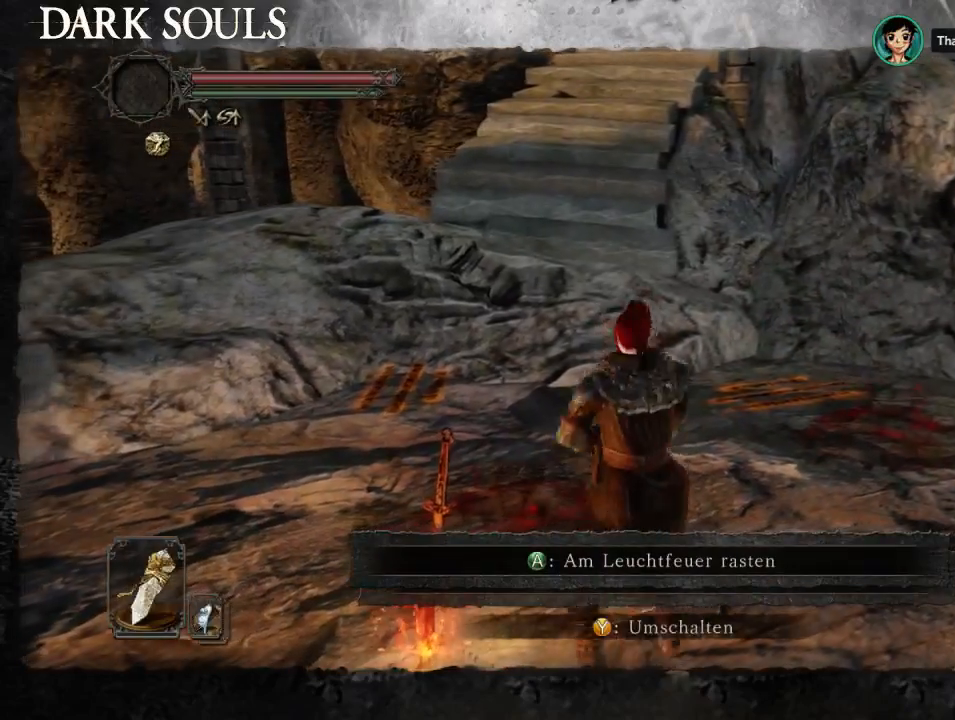
{"dt_ms": 500, "buttons": [], "left_stick": "up", "right_stick": "center", "events": [[233, "START", "down"], [367, "START", "up"]]}
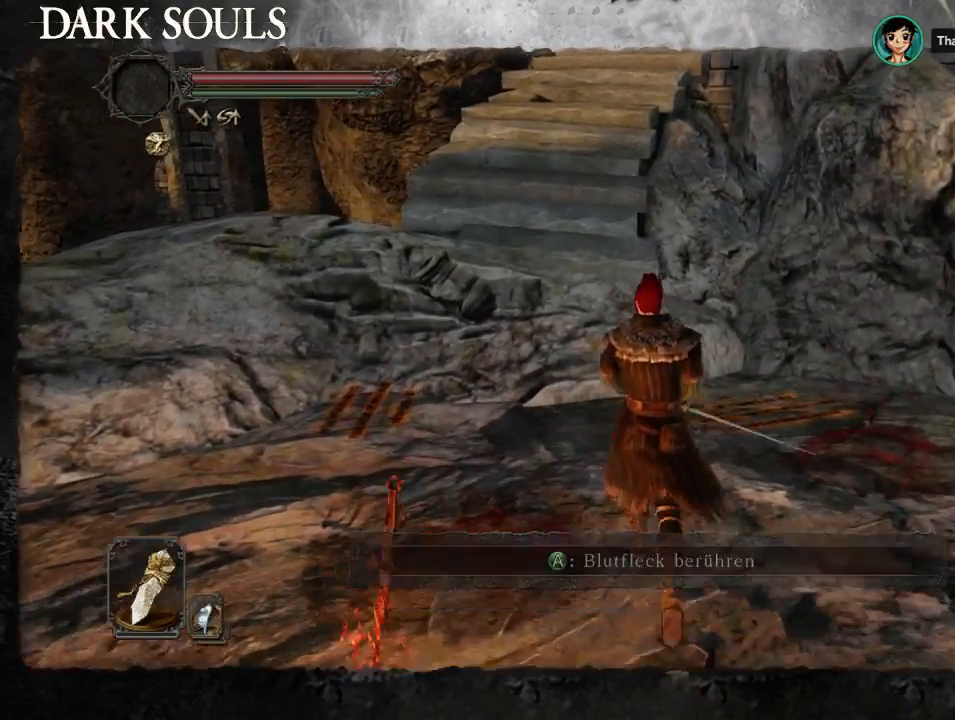
{"dt_ms": 500, "buttons": ["START"], "left_stick": "up", "right_stick": "center", "events": [[33, "START", "down"], [133, "CIRCLE", "down"], [133, "START", "up"], [200, "CIRCLE", "up"], [200, "START", "down"], [267, "START", "up"], [333, "START", "down"]]}
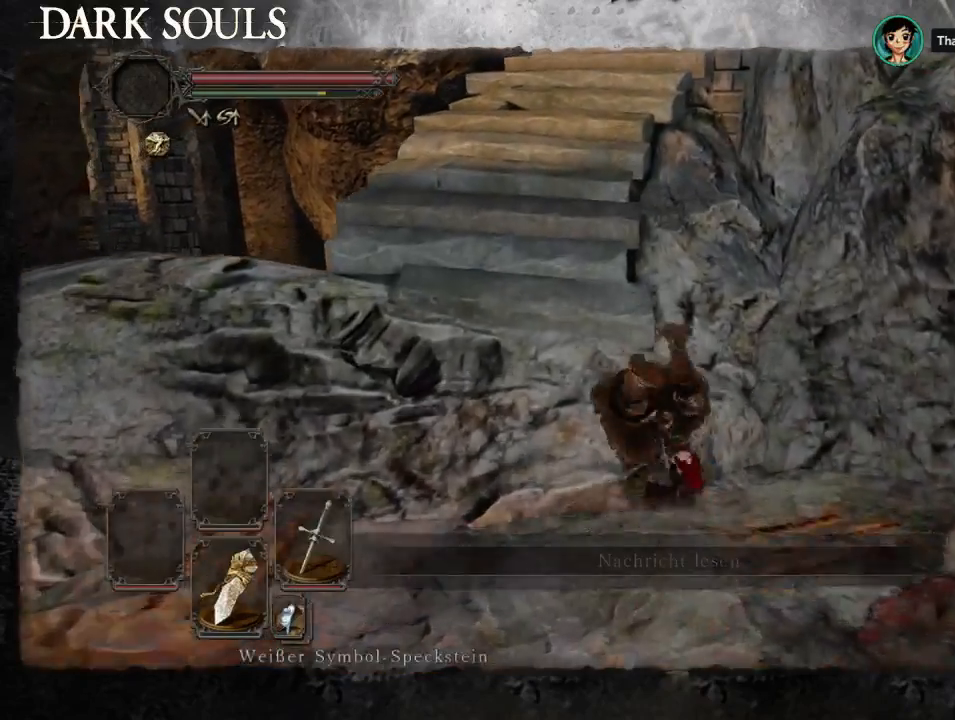
{"dt_ms": 1000, "buttons": [], "left_stick": "up-right", "right_stick": "center"}
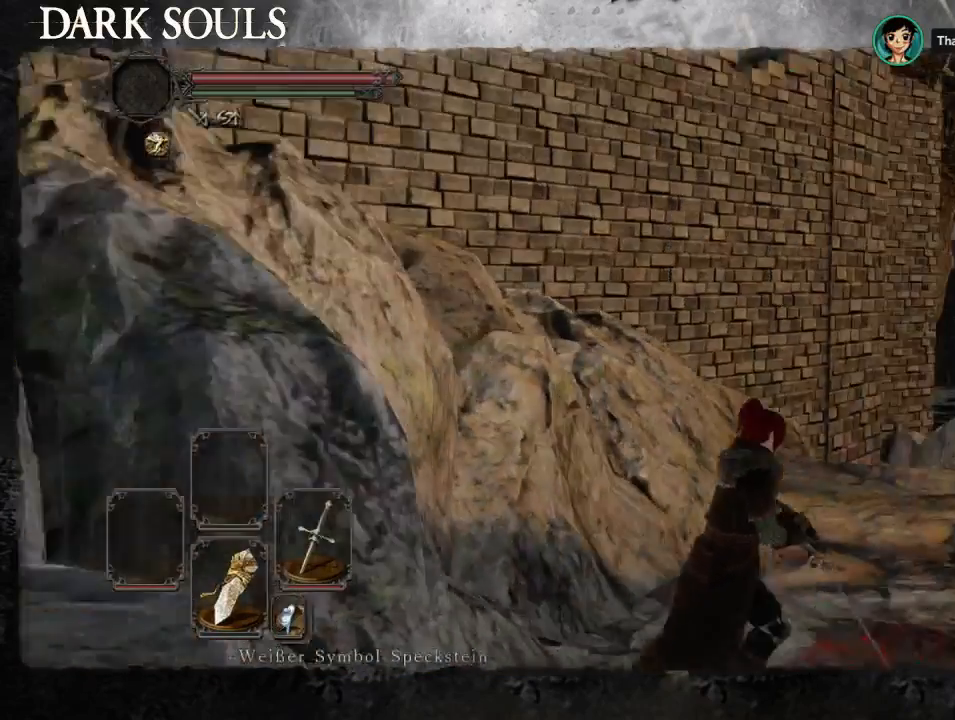
{"dt_ms": 500, "buttons": [], "left_stick": "up-right", "right_stick": "center", "events": []}
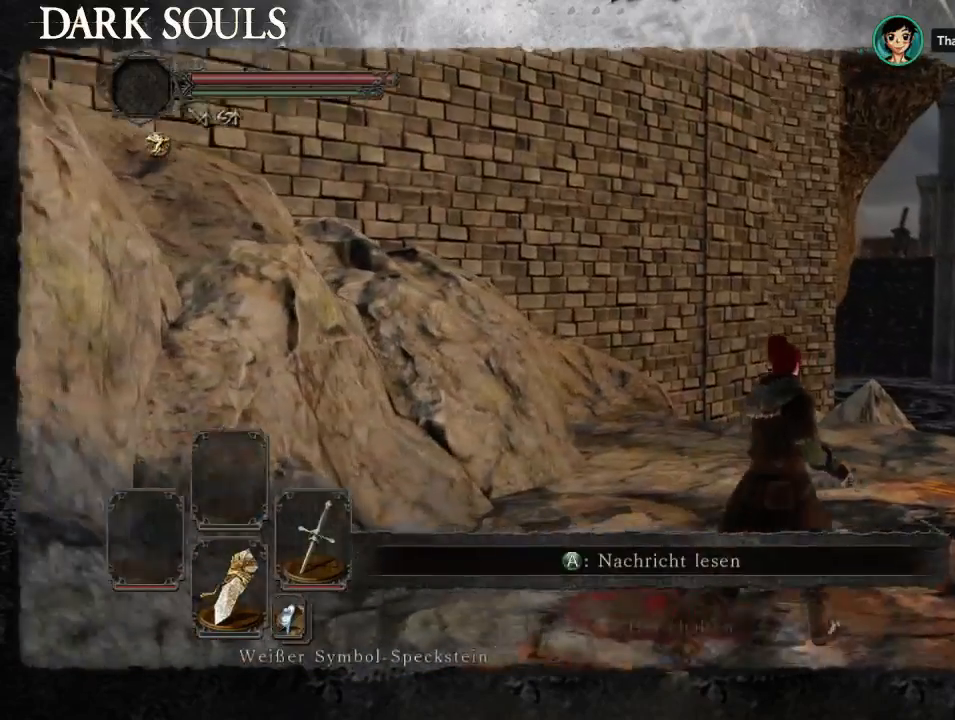
{"dt_ms": 500, "buttons": [], "left_stick": "right", "right_stick": "center", "events": [[67, "left_stick", "right"]]}
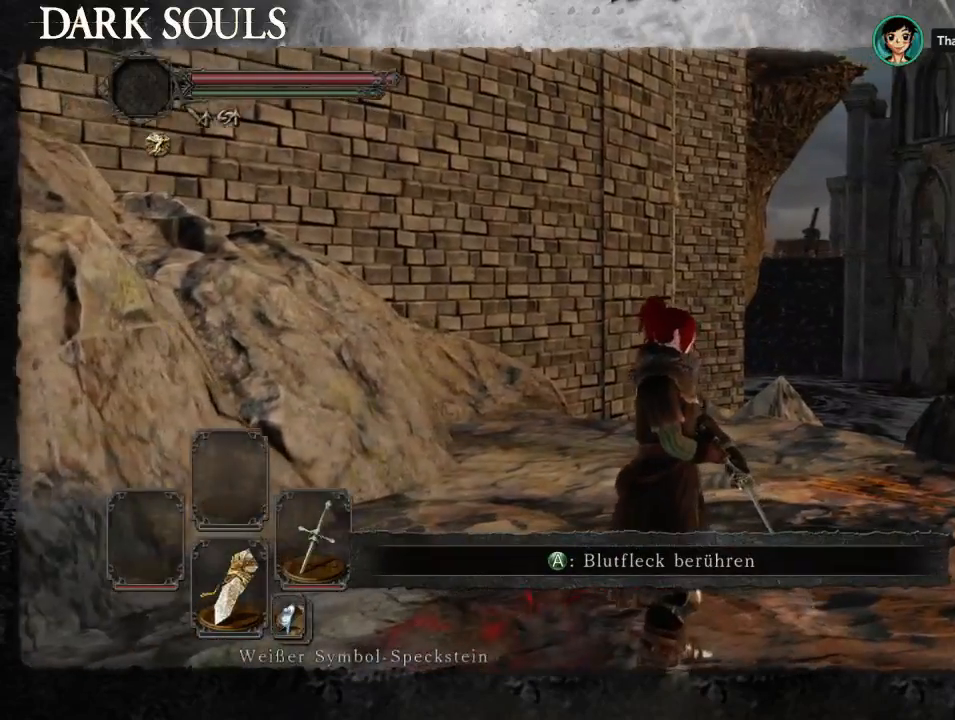
{"dt_ms": 500, "buttons": [], "left_stick": "right", "right_stick": "center", "events": []}
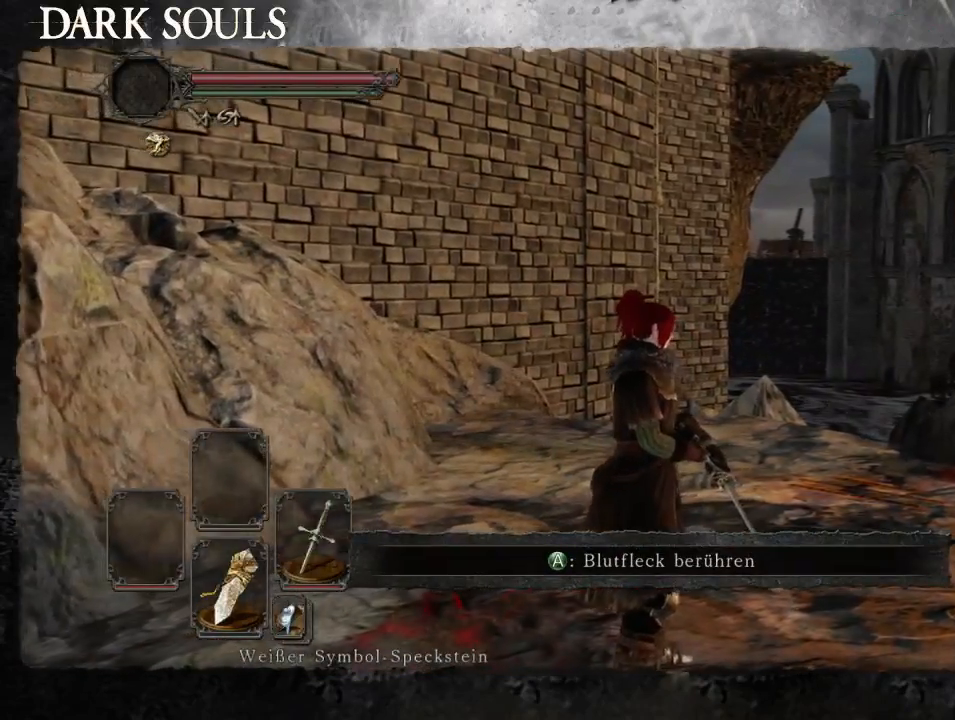
{"dt_ms": 500, "buttons": [], "left_stick": "up-right", "right_stick": "down-right", "events": [[433, "left_stick", "up-right"], [433, "right_stick", "down-right"]]}
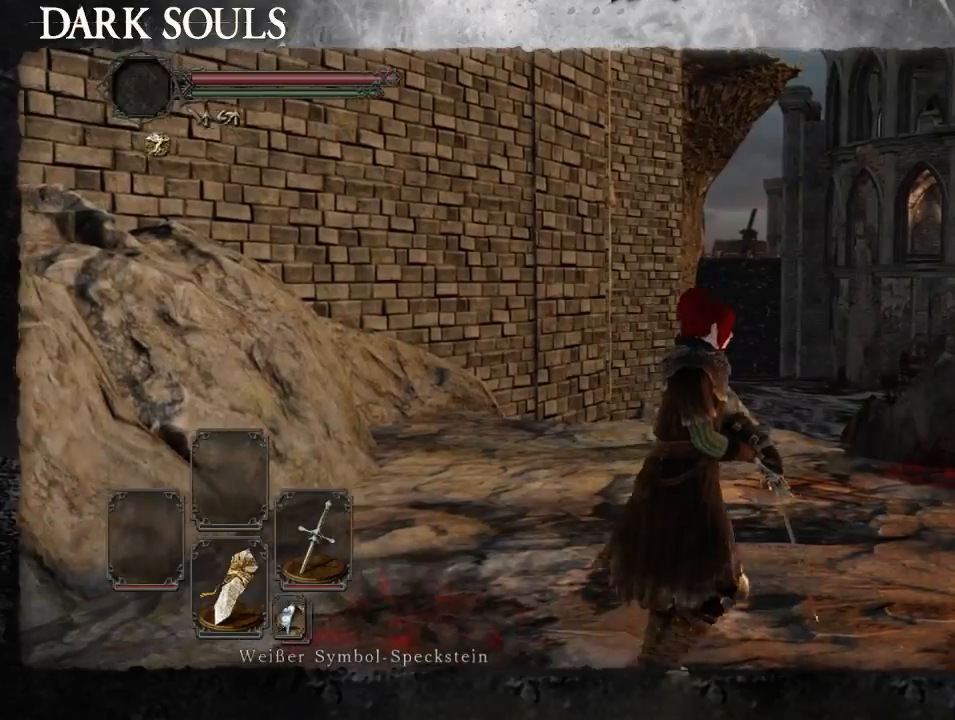
{"dt_ms": 1000, "buttons": ["START"], "left_stick": "up-right", "right_stick": "down-left"}